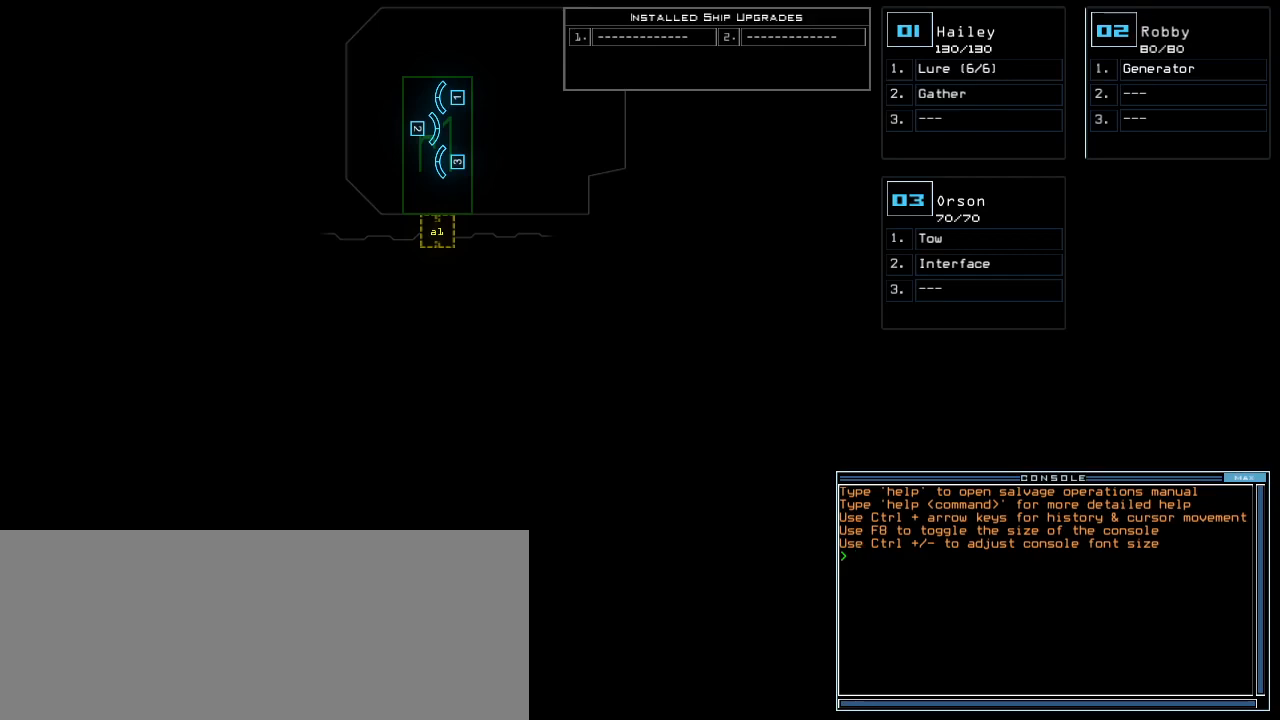
Gameplay with keyboard; each line is a JSON object with the keys held at the frame after it. "events" lists presses ("down") and releases ("up") of ".", "0", "1", "2", "3", "4", "5", "6", "7", "8", "9", "a", "b", "backspace", "c", "caps_lock", "comma", "ctrl_l", "ctrl_r", "d", "down", "e", "equals", "escape", "f", "f8", "g", "h", "i", "j", "k", "l", "left", "m", "minus", "n", "o", "p", "q", "quote", "r", "return", "right", "s", "semicolon", "shift_l", "shift_r", "space", "t", "tab", "tilde", "u", "up", "v", "w", "x", "y" and "z" between this image and that frame as [ms after this image, input, new state], when the widget could be followed in between. No other keys are recorded. Mouse input is not recorded.
{"keys": ["e", "r"], "events": [[440, "r", "down"], [480, "e", "down"]]}
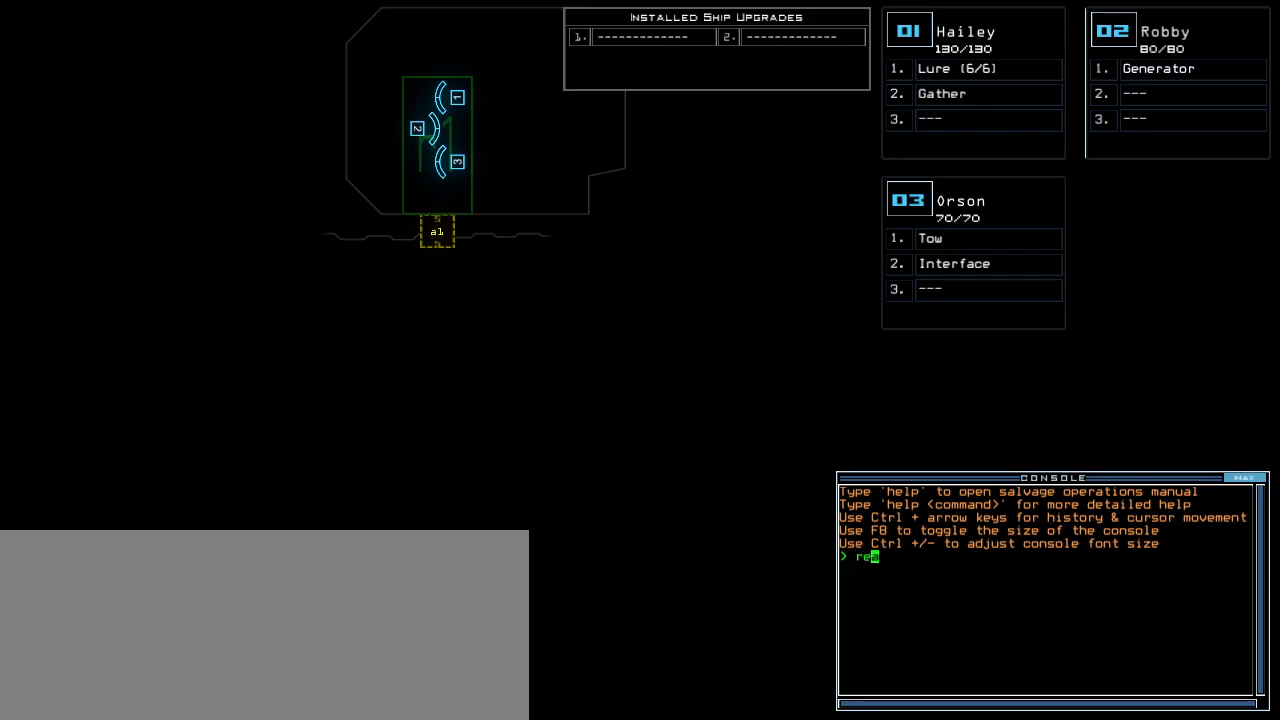
{"keys": [], "events": [[40, "r", "up"], [60, "a", "down"], [100, "e", "up"], [120, "space", "down"], [200, "a", "up"], [200, "space", "up"], [300, "3", "down"], [380, "semicolon", "down"], [420, "3", "up"], [500, "semicolon", "up"]]}
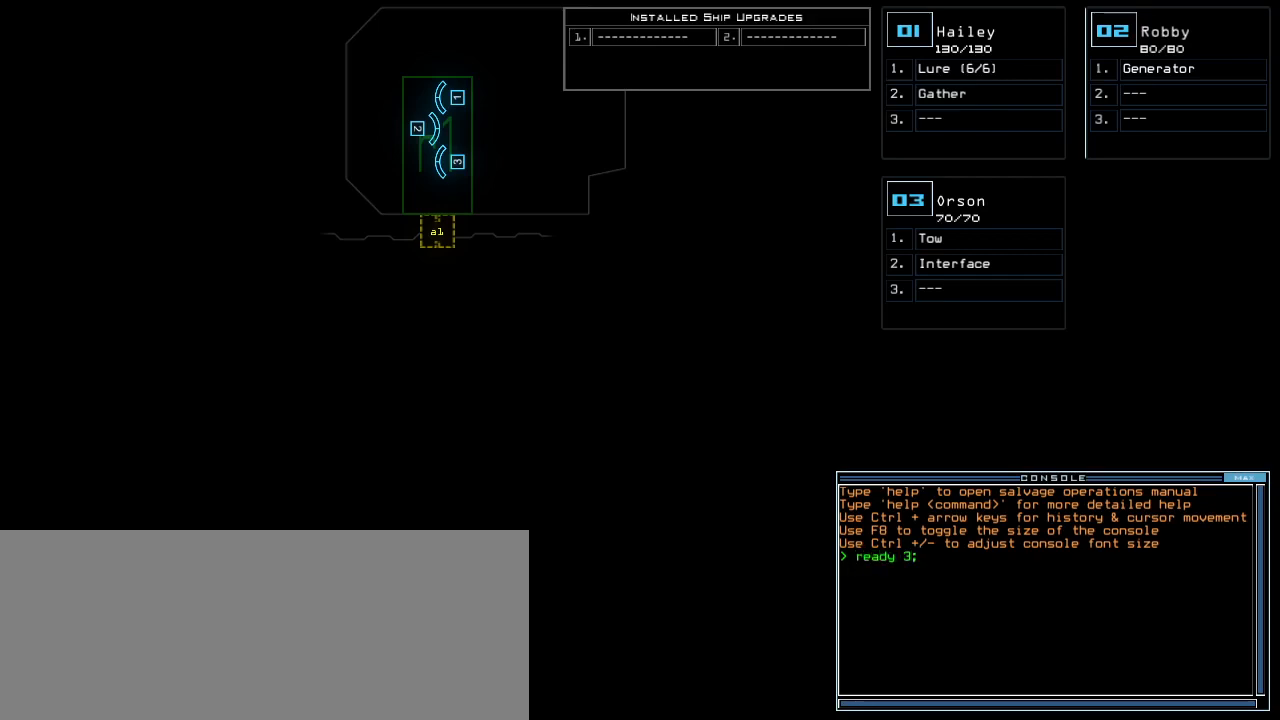
{"keys": ["2"], "events": [[80, "s", "down"], [140, "e", "down"], [180, "s", "up"], [220, "t", "down"], [280, "e", "up"], [300, "space", "down"], [320, "t", "up"], [400, "space", "up"], [500, "2", "down"]]}
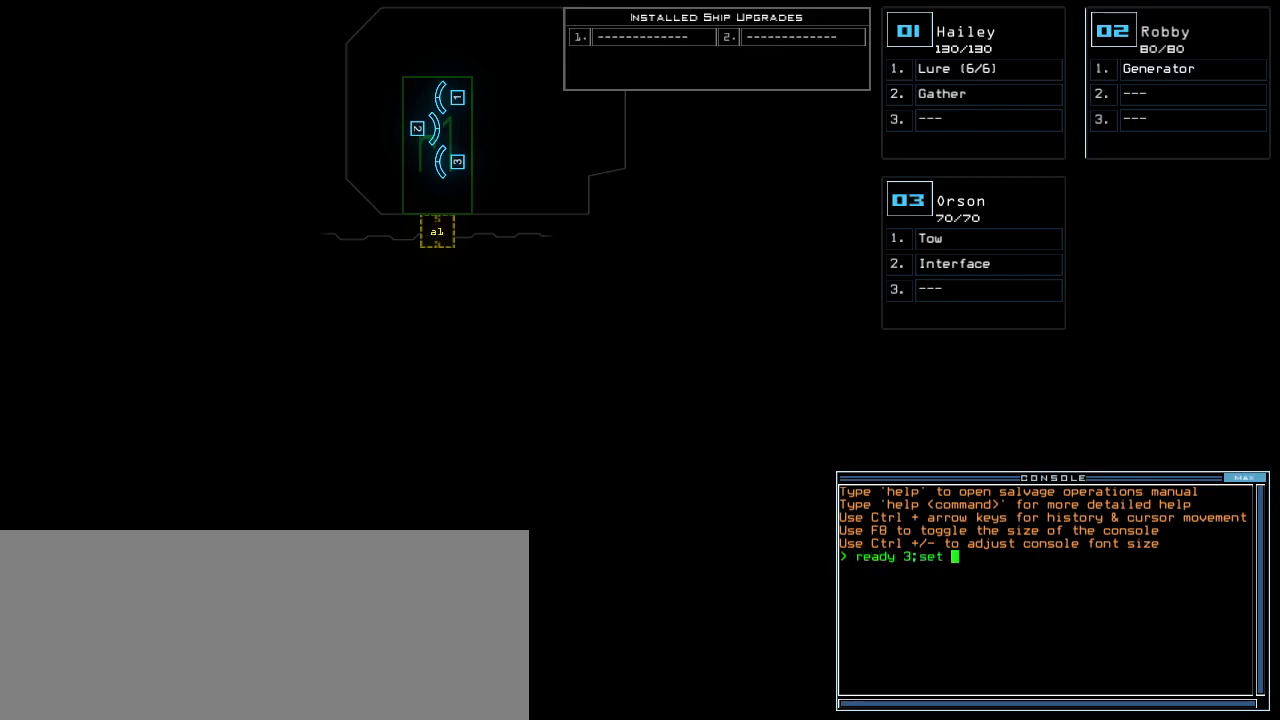
{"keys": ["s"], "events": [[120, "2", "up"], [380, "semicolon", "down"], [460, "s", "down"], [460, "semicolon", "up"]]}
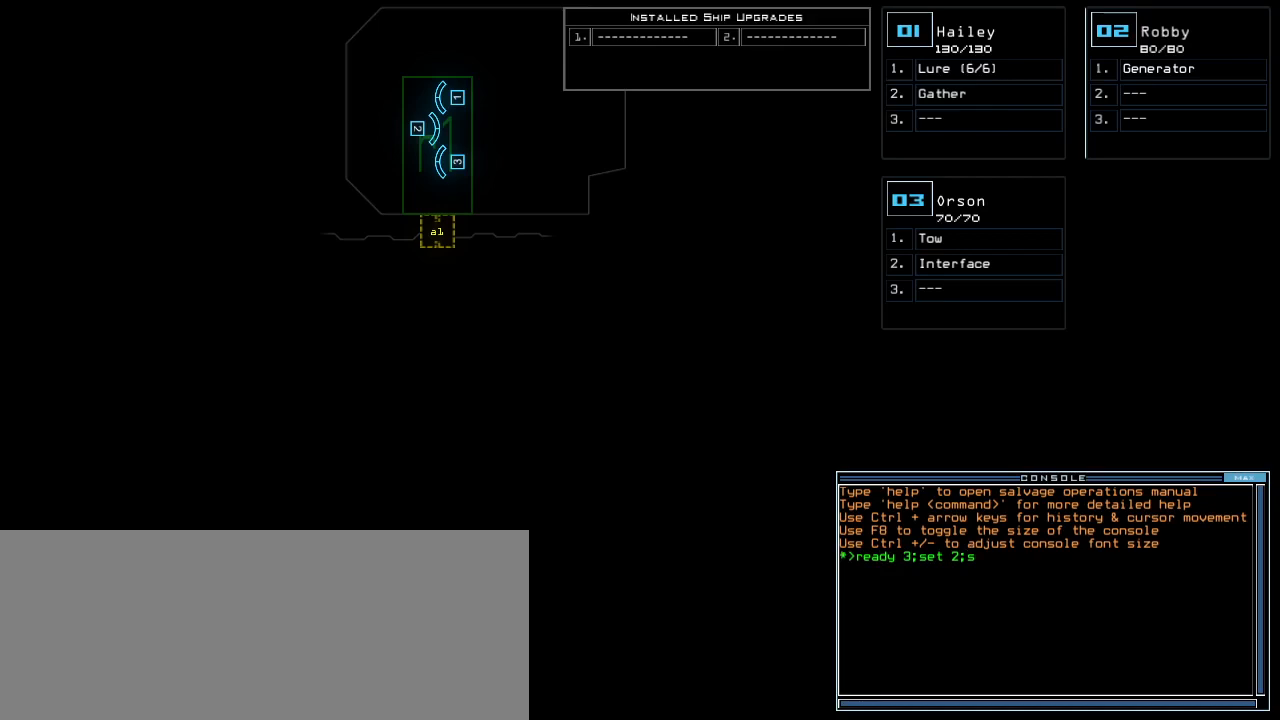
{"keys": [], "events": [[20, "t", "down"], [60, "s", "up"], [100, "a", "down"], [120, "t", "up"], [180, "a", "up"], [220, "return", "down"], [280, "return", "up"]]}